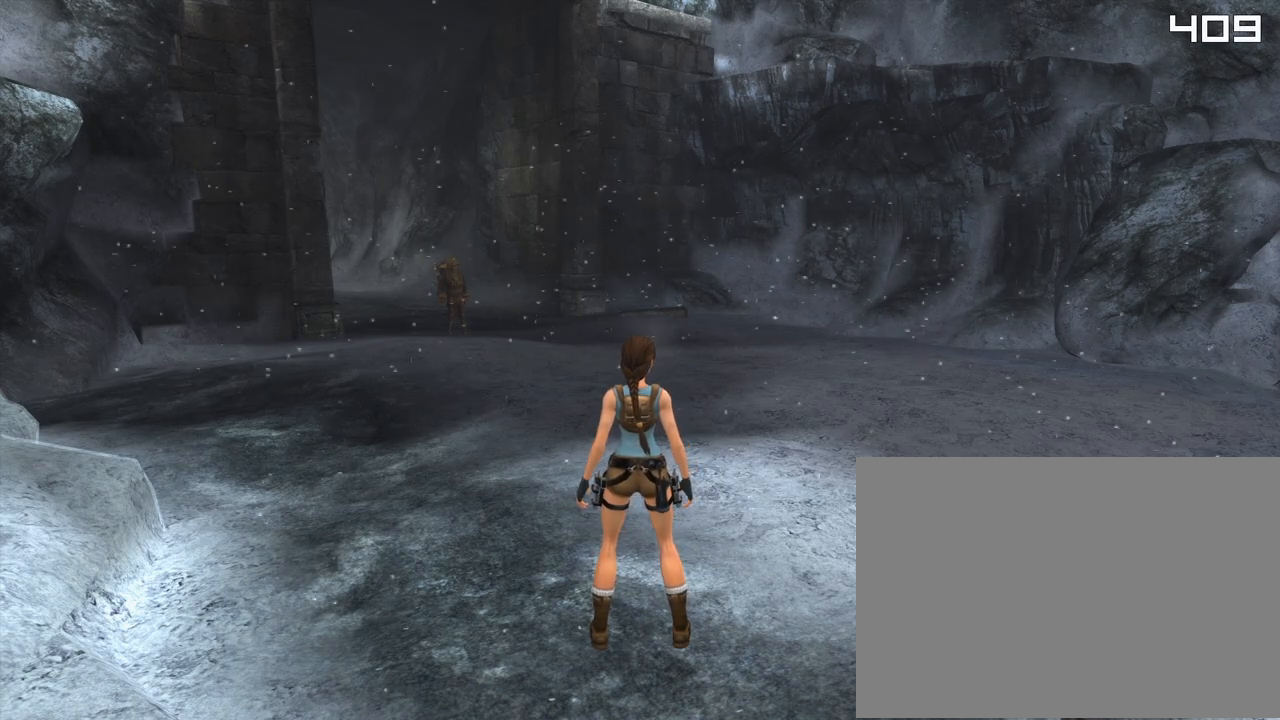
Gameplay with a controller (PlayStation layout); each line is a JSON object with the inputs held at the frame after it. "events" lists button and stick changes between this image and that frame as [ms after this image, input, new state], when the widget could be followed in between. Not read: L3 R3.
{"buttons": ["DPAD_UP"], "left_stick": "center", "right_stick": "center", "events": [[100, "DPAD_UP", "down"], [133, "right_stick", "up"], [183, "right_stick", "left"], [233, "right_stick", "down-left"], [433, "right_stick", "center"]]}
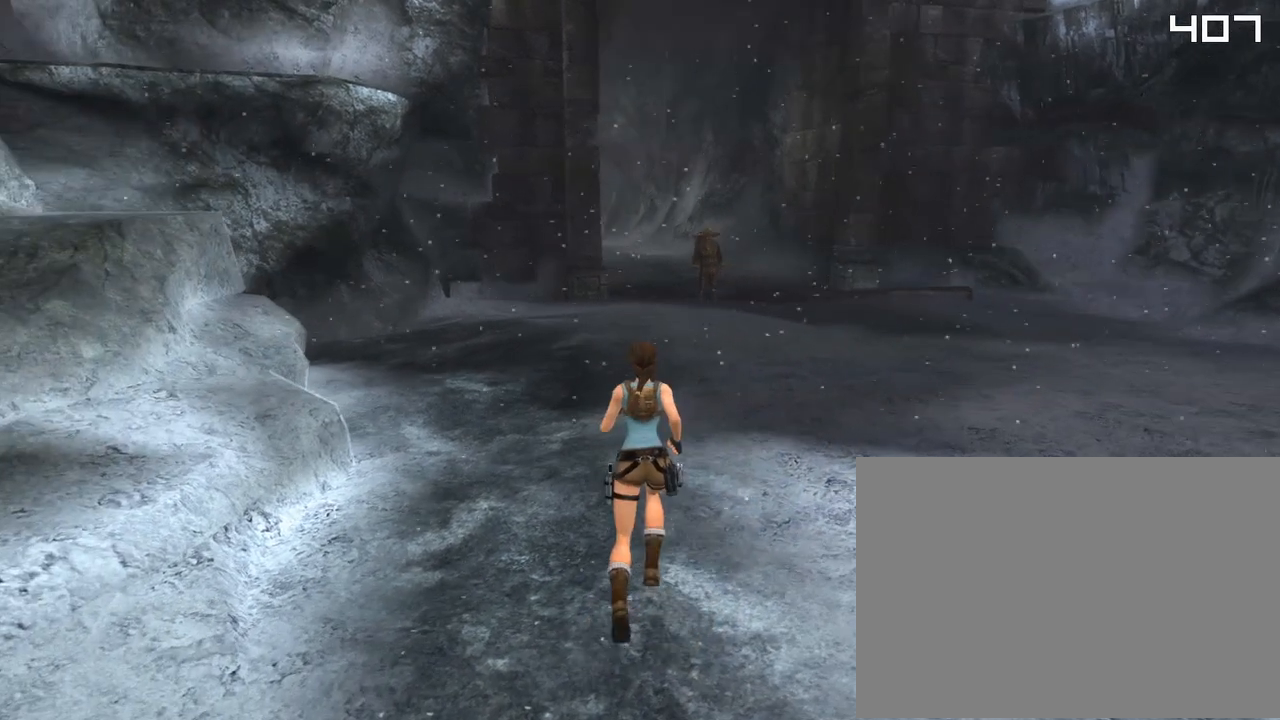
{"buttons": ["DPAD_UP"], "left_stick": "center", "right_stick": "center", "events": [[167, "right_stick", "left"], [283, "right_stick", "center"]]}
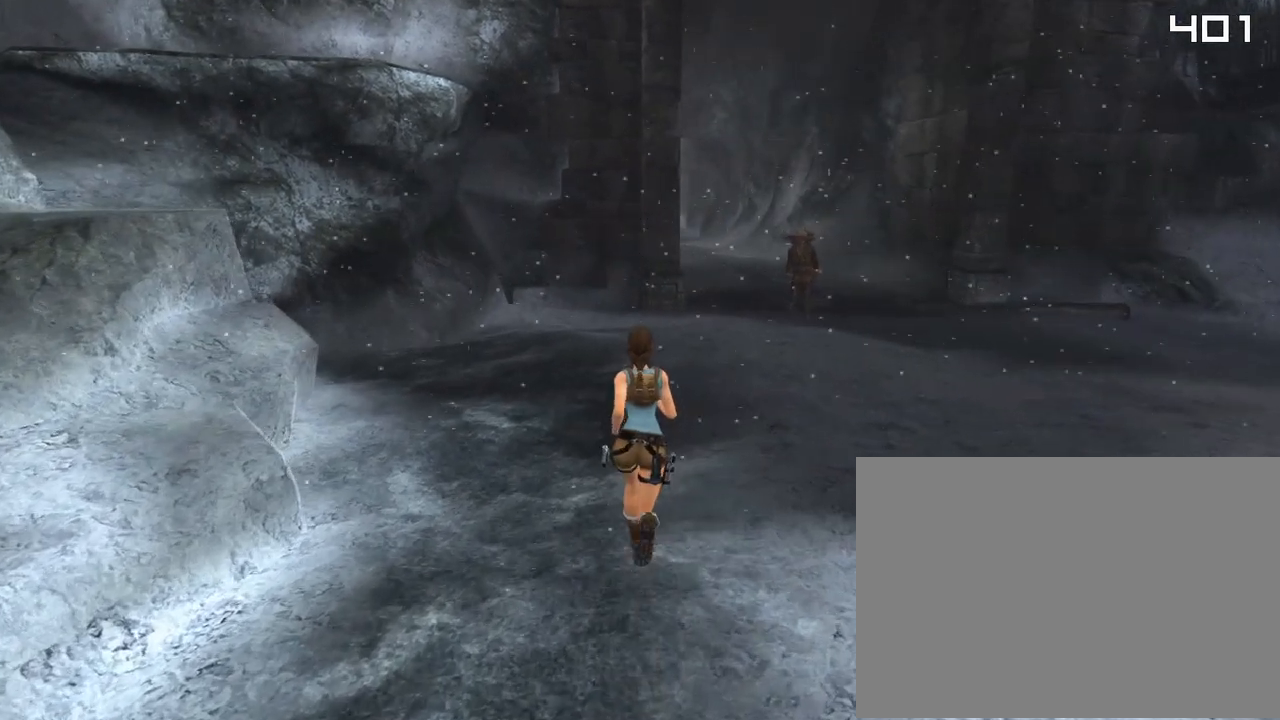
{"buttons": ["DPAD_UP"], "left_stick": "center", "right_stick": "center", "events": []}
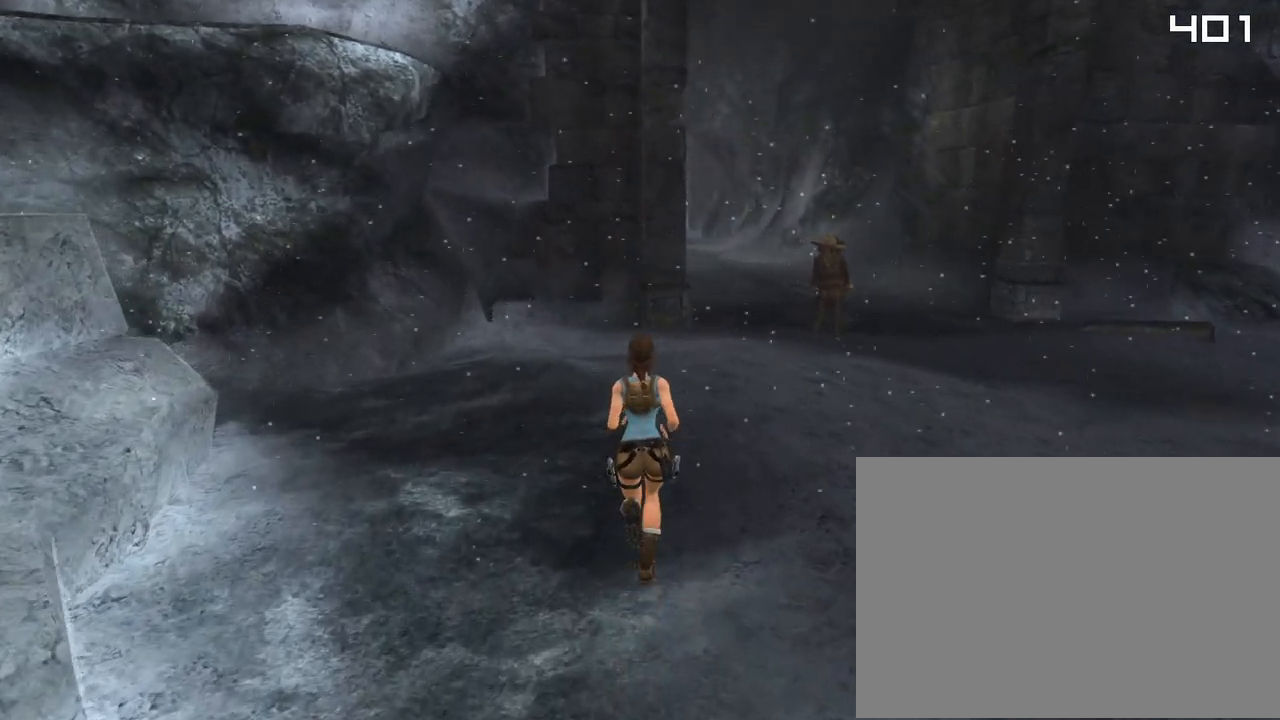
{"buttons": ["DPAD_UP"], "left_stick": "center", "right_stick": "down-right", "events": [[200, "right_stick", "down-right"]]}
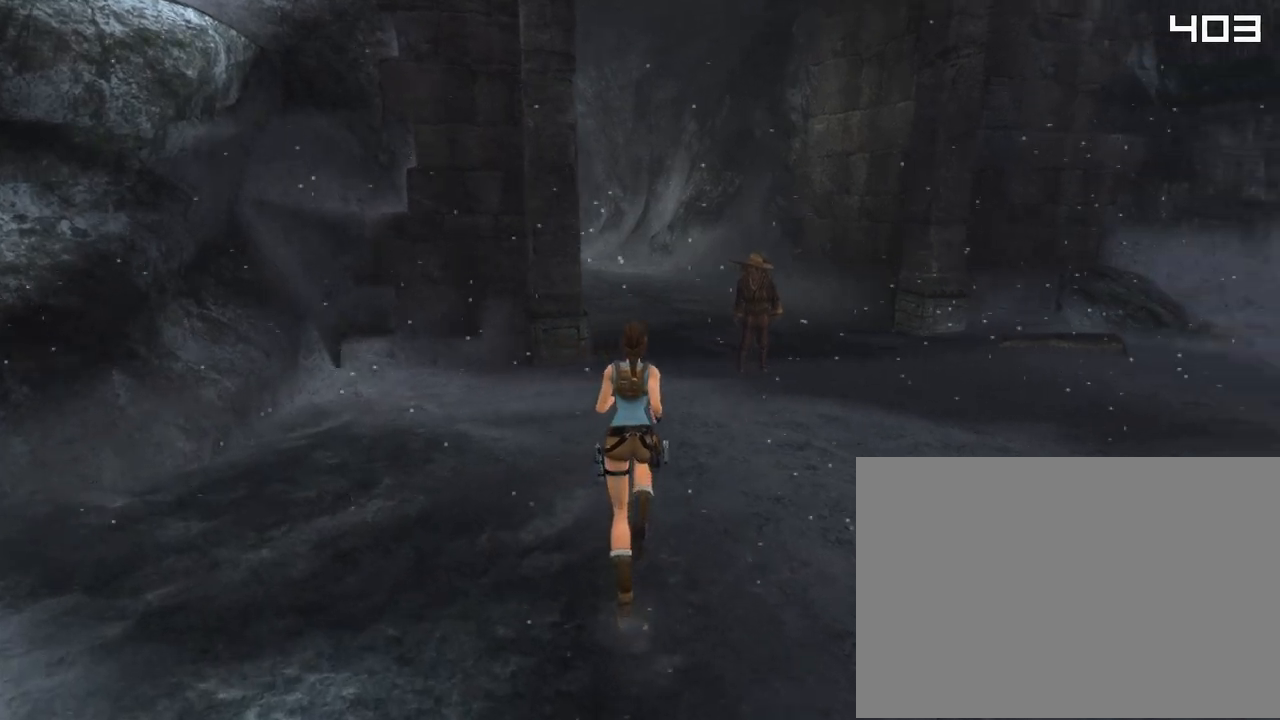
{"buttons": ["DPAD_UP"], "left_stick": "center", "right_stick": "down-right", "events": []}
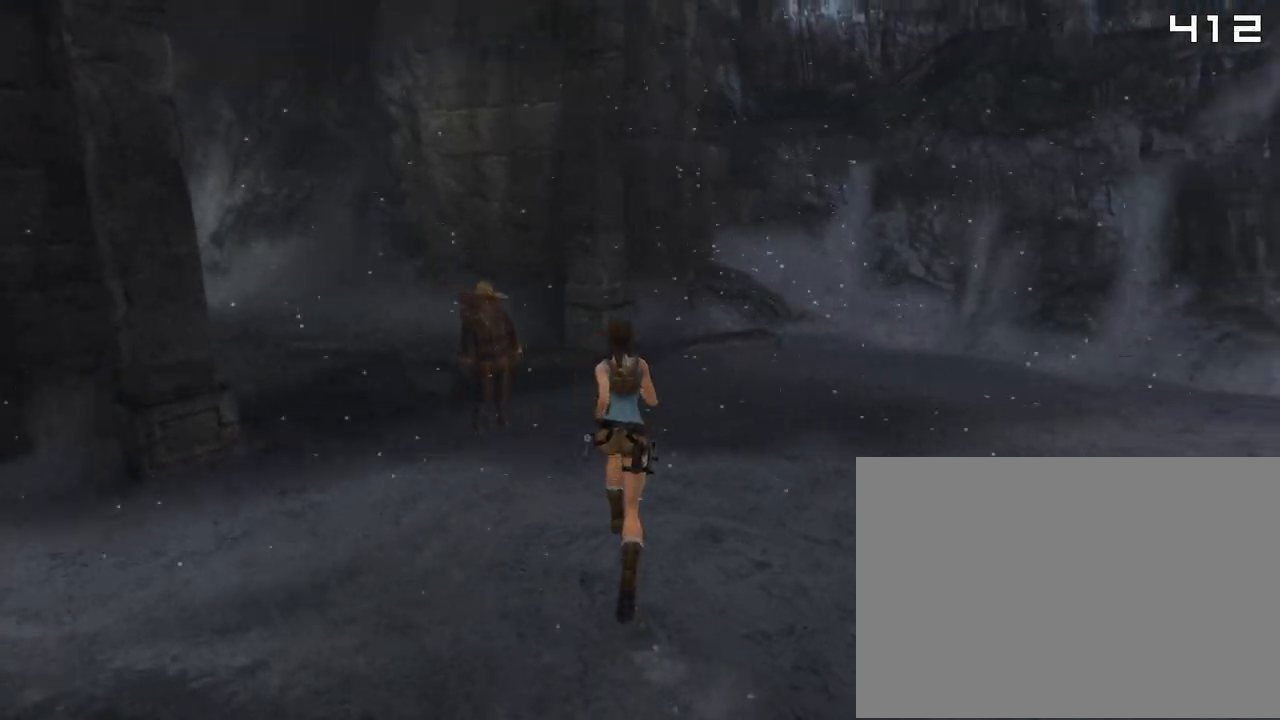
{"buttons": [], "left_stick": "center", "right_stick": "down-right", "events": [[433, "DPAD_UP", "up"]]}
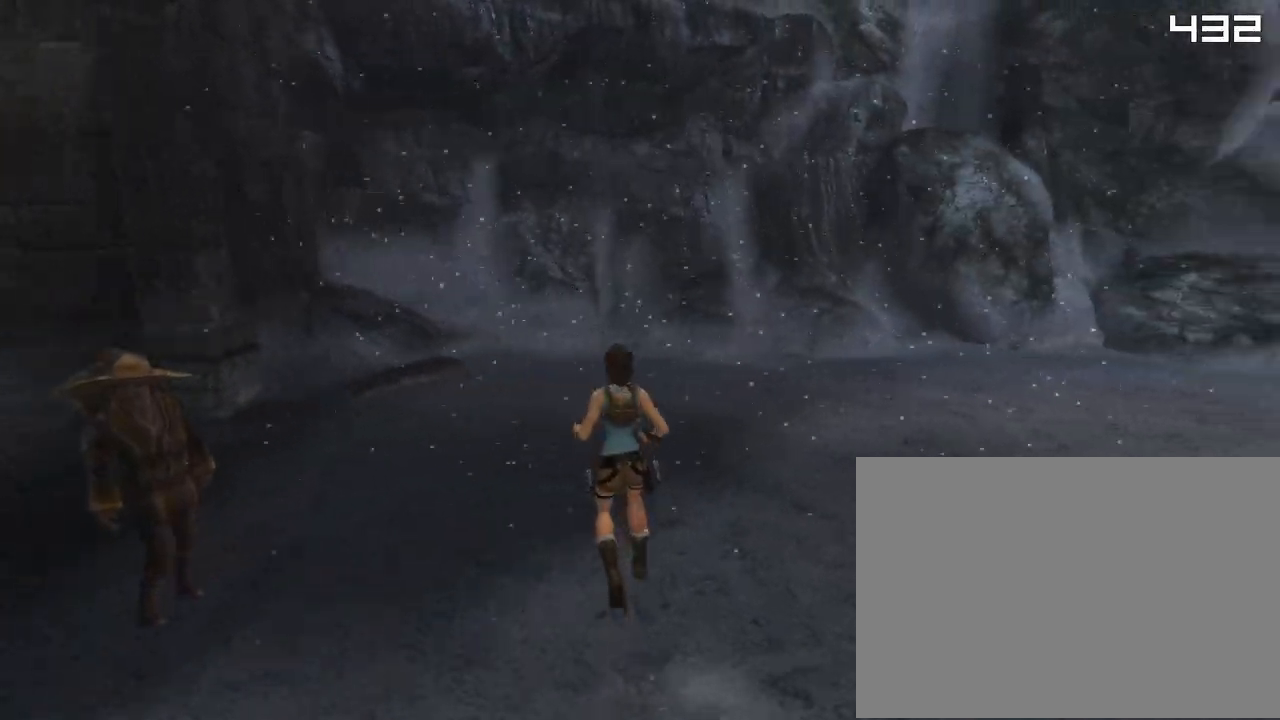
{"buttons": [], "left_stick": "center", "right_stick": "down-right", "events": []}
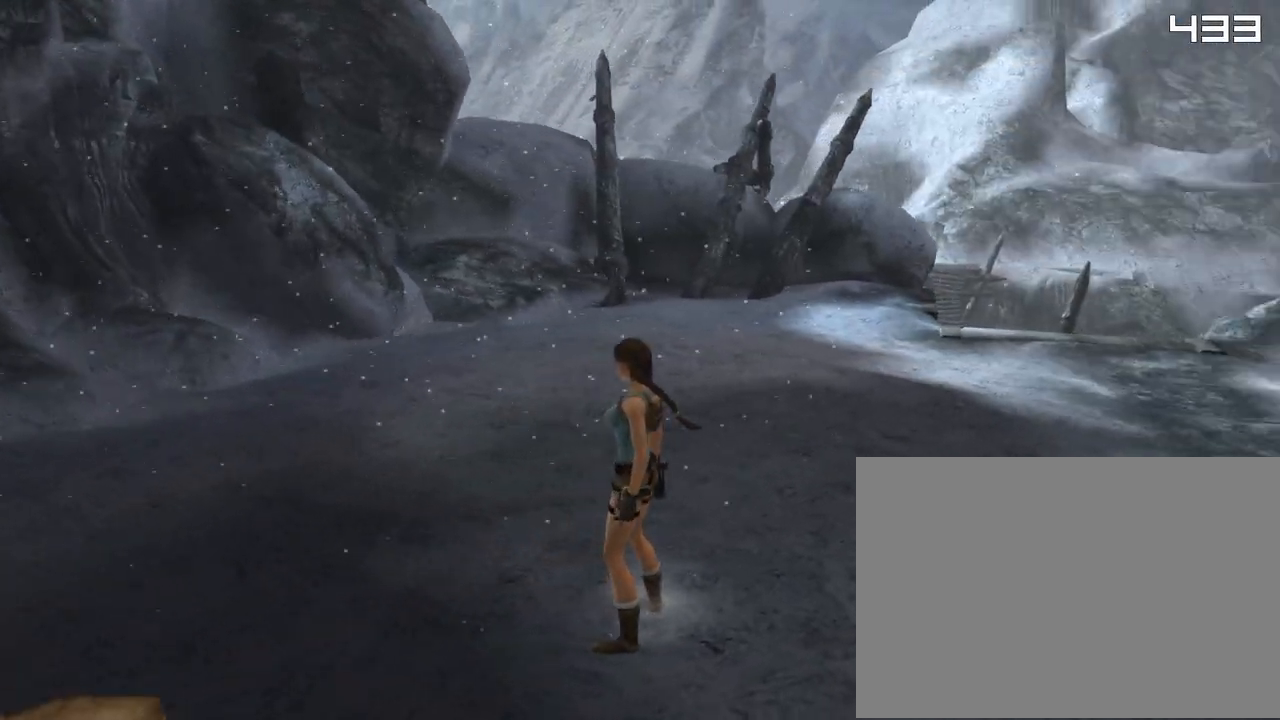
{"buttons": [], "left_stick": "center", "right_stick": "center", "events": [[300, "right_stick", "center"]]}
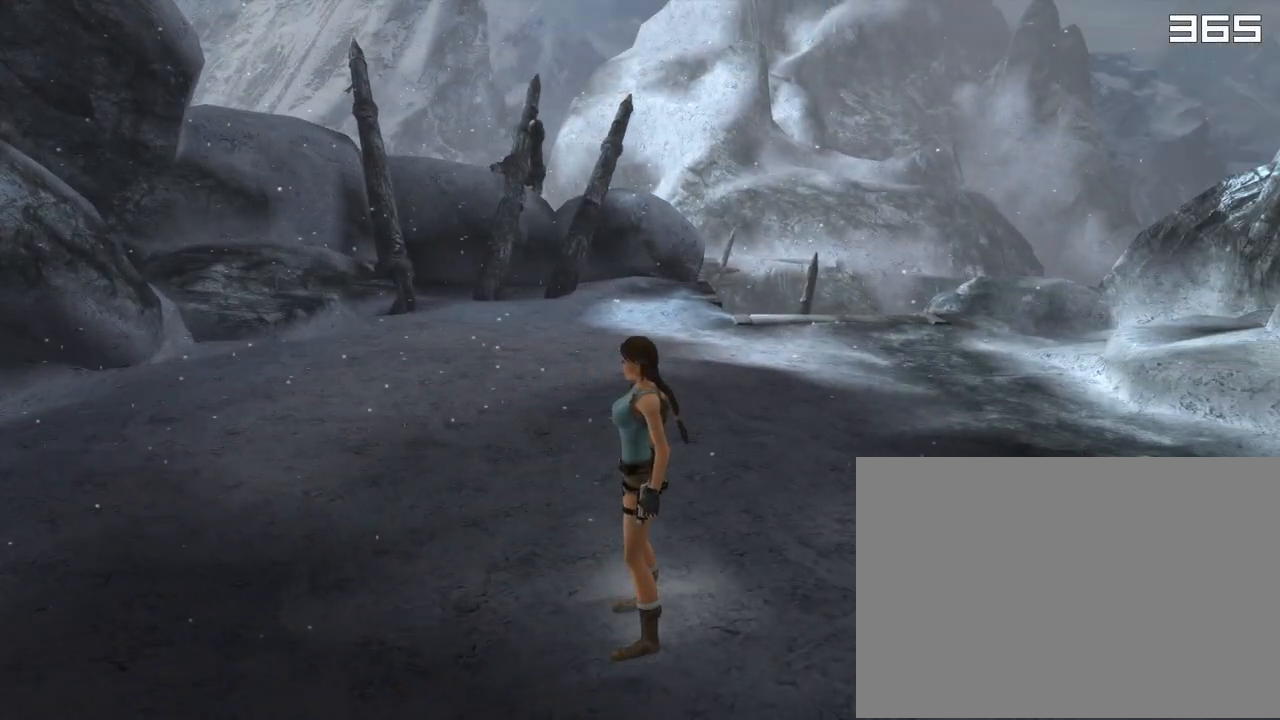
{"buttons": [], "left_stick": "center", "right_stick": "center", "events": []}
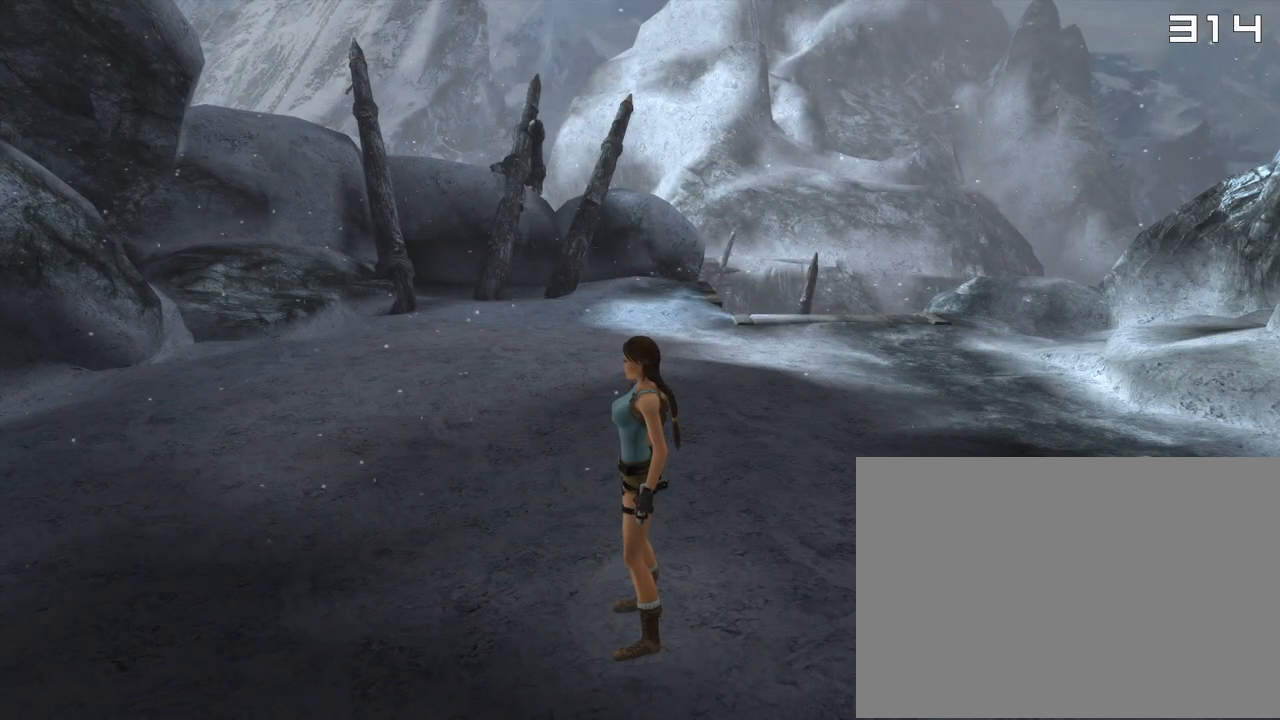
{"buttons": [], "left_stick": "center", "right_stick": "center", "events": []}
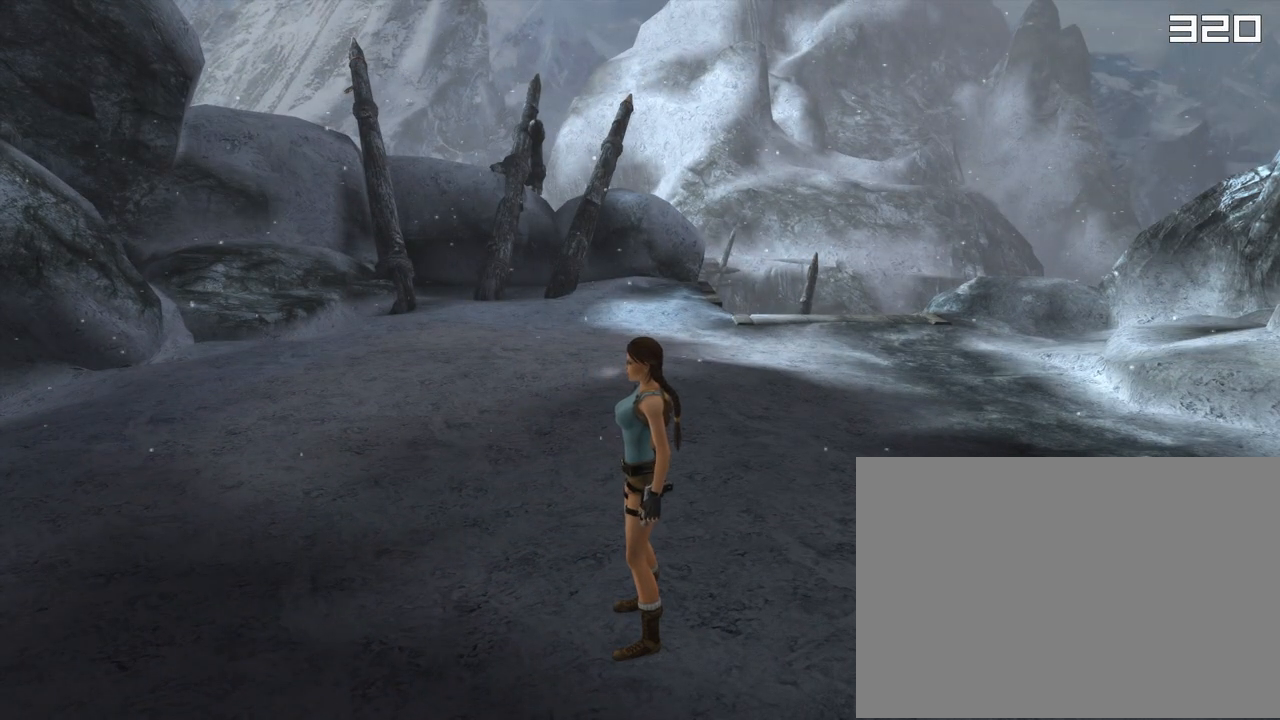
{"buttons": [], "left_stick": "center", "right_stick": "center", "events": []}
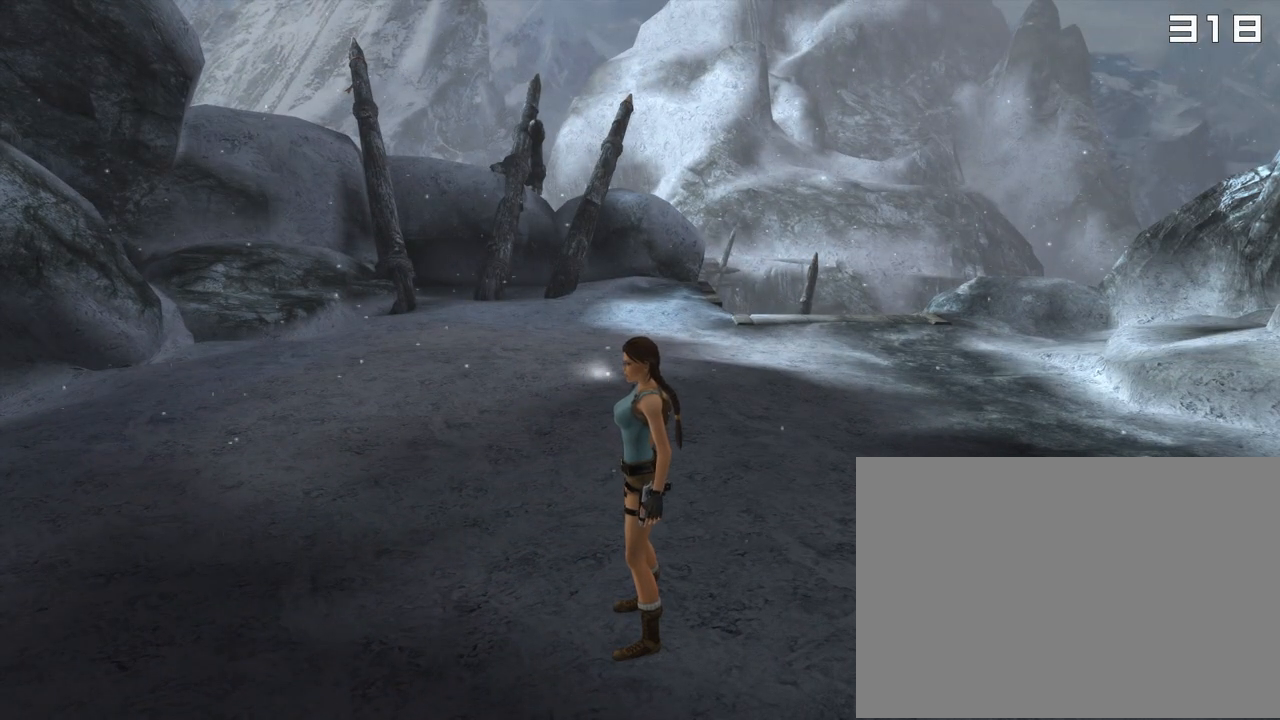
{"buttons": [], "left_stick": "center", "right_stick": "center", "events": [[383, "L1", "down"], [450, "L1", "up"]]}
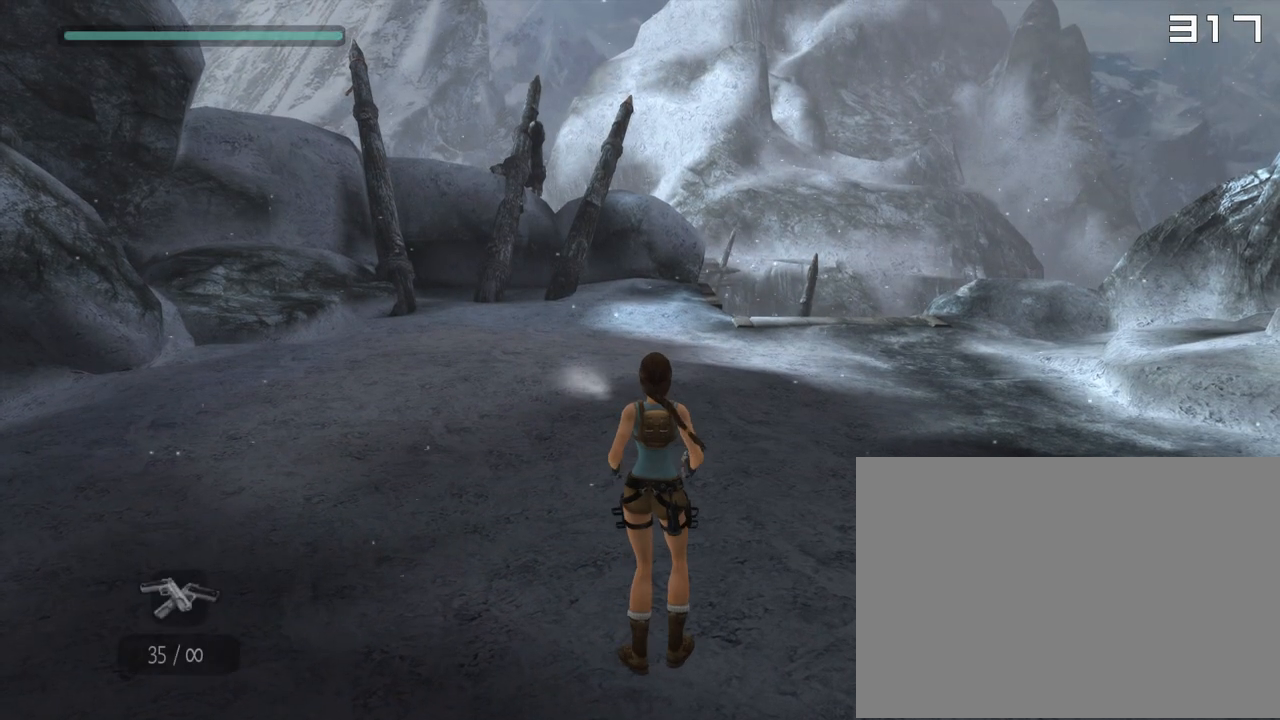
{"buttons": [], "left_stick": "center", "right_stick": "center", "events": []}
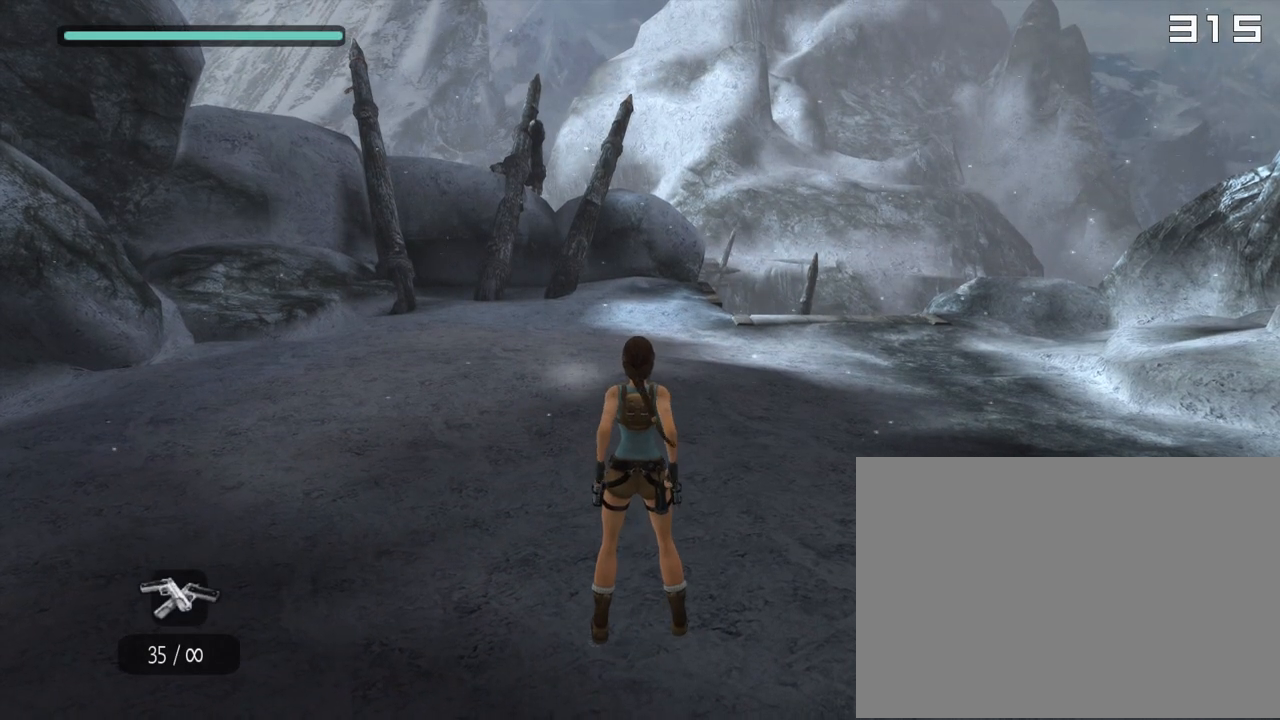
{"buttons": [], "left_stick": "center", "right_stick": "center", "events": []}
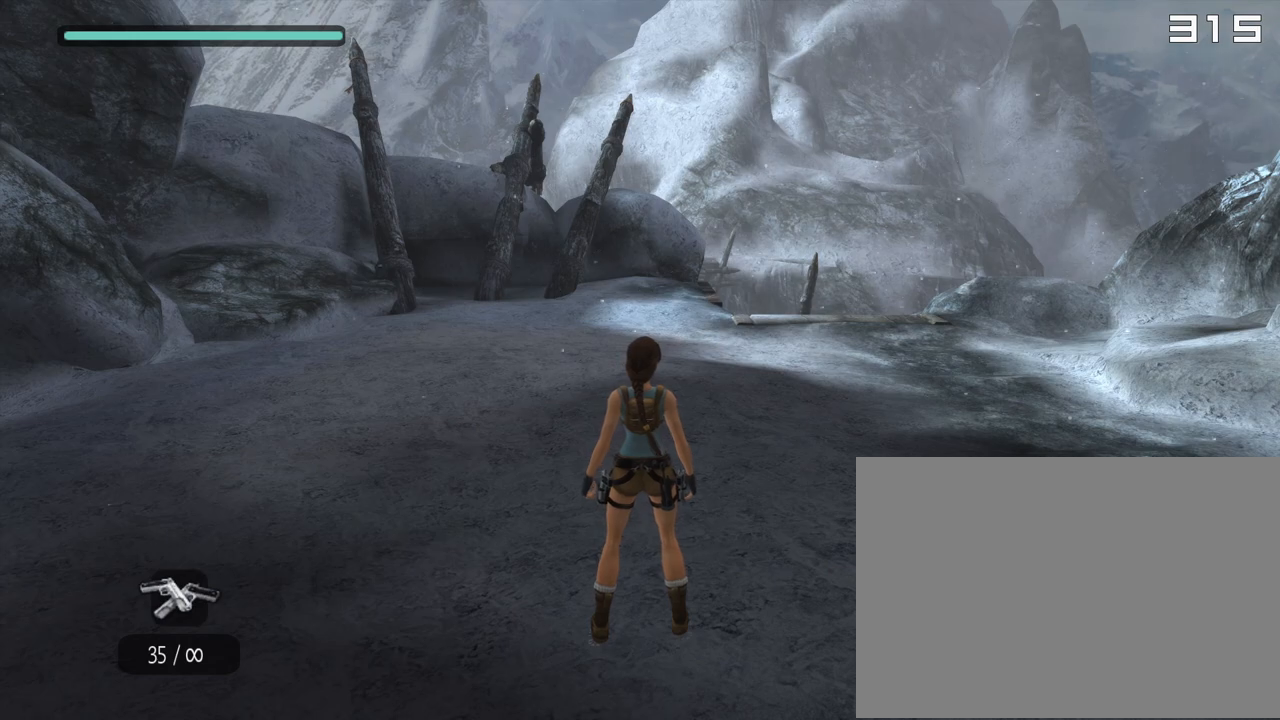
{"buttons": [], "left_stick": "center", "right_stick": "center", "events": []}
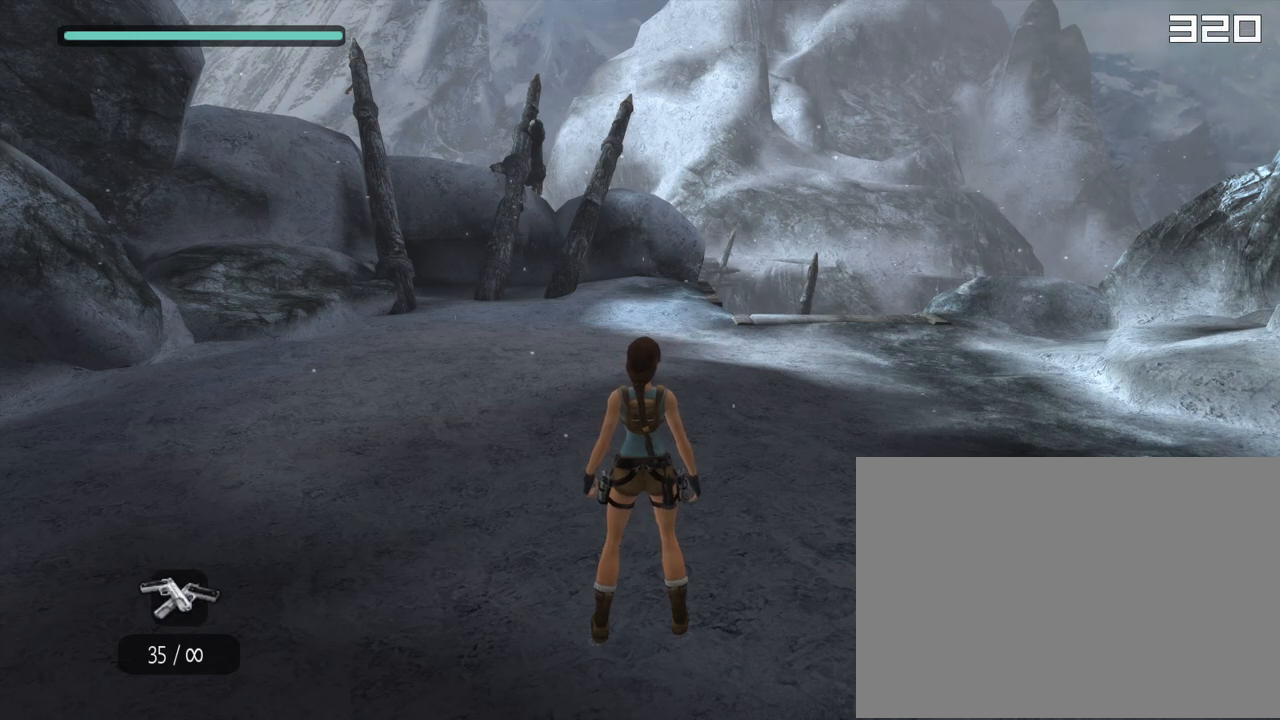
{"buttons": [], "left_stick": "center", "right_stick": "center", "events": []}
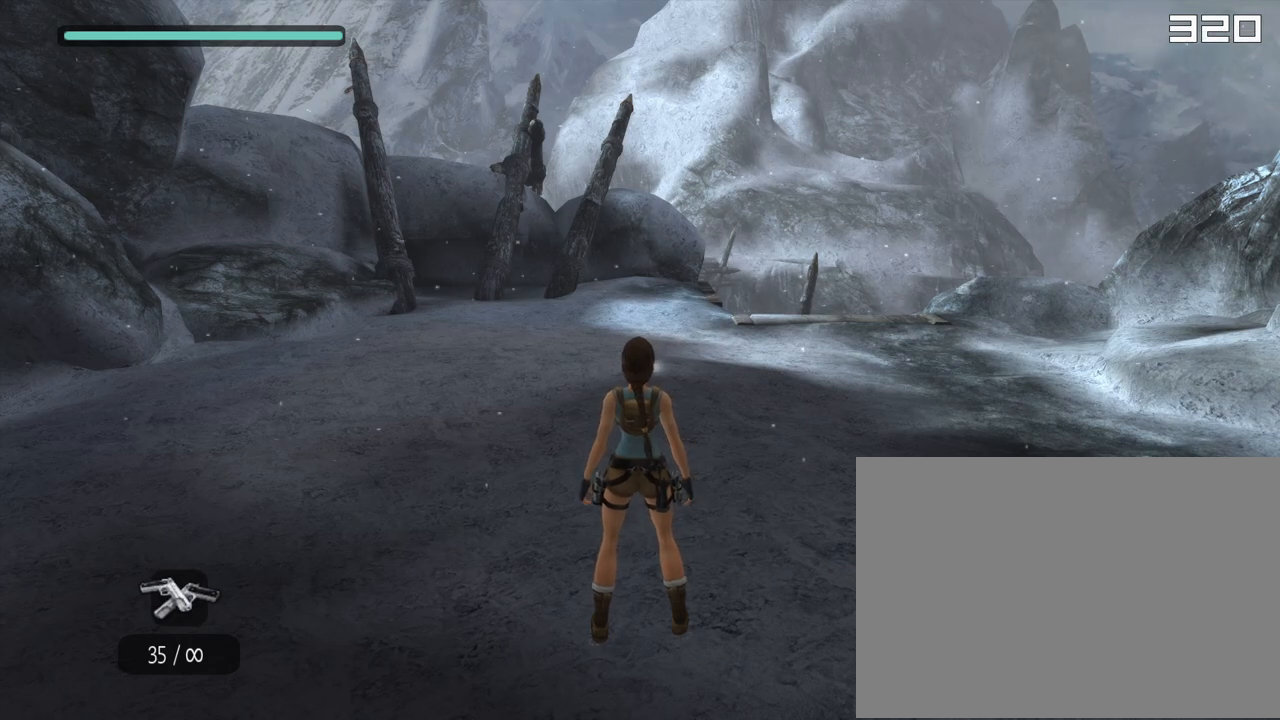
{"buttons": ["CROSS"], "left_stick": "center", "right_stick": "center", "events": [[467, "CROSS", "down"]]}
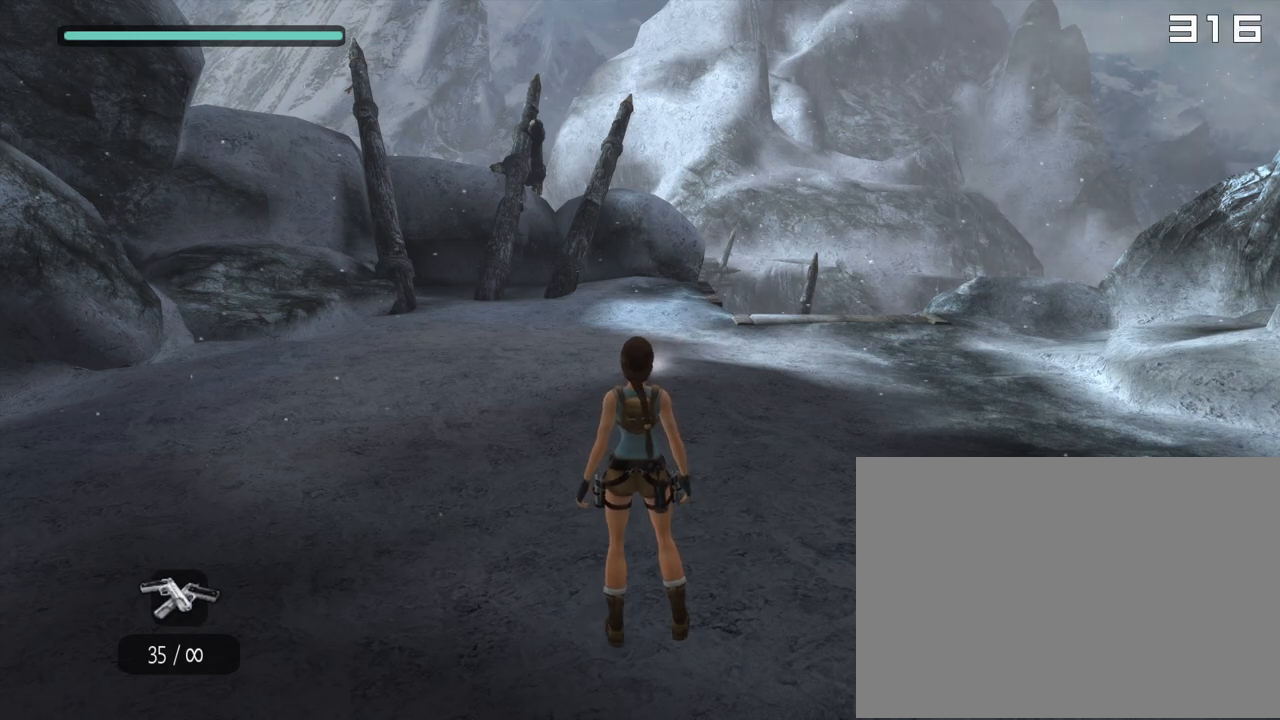
{"buttons": [], "left_stick": "center", "right_stick": "center", "events": [[67, "CROSS", "up"]]}
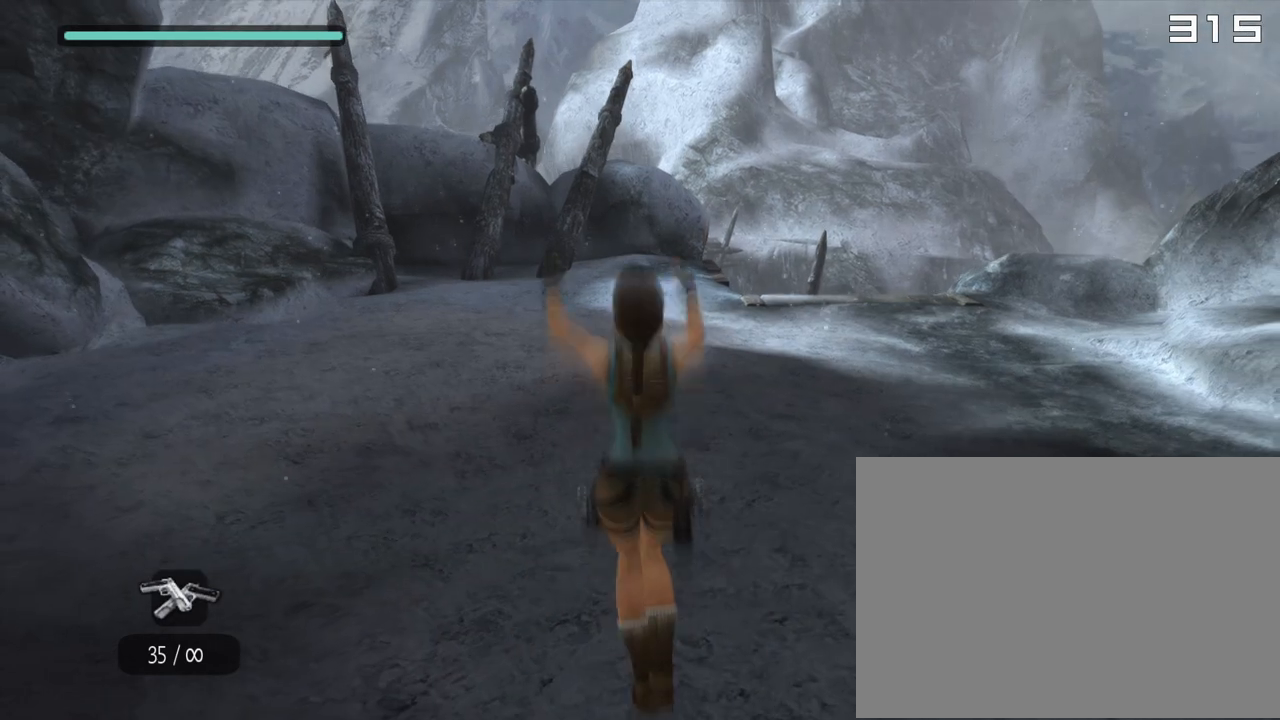
{"buttons": [], "left_stick": "center", "right_stick": "center", "events": []}
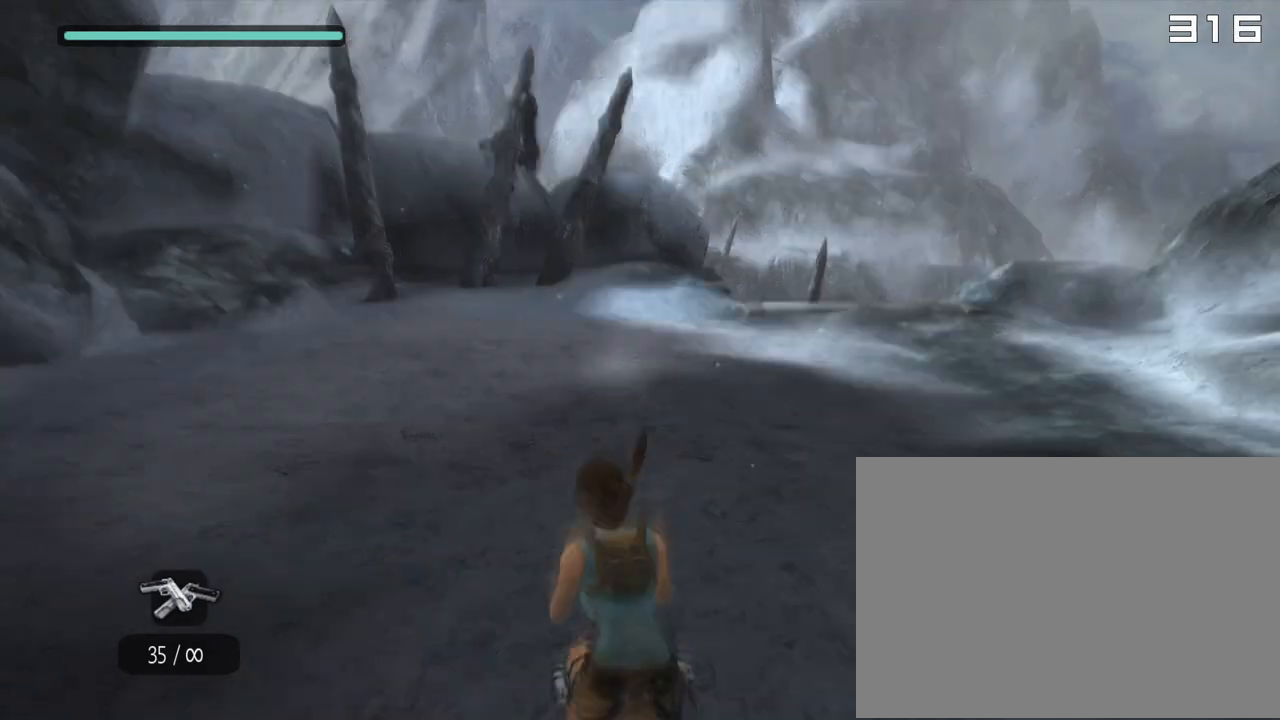
{"buttons": [], "left_stick": "center", "right_stick": "center", "events": []}
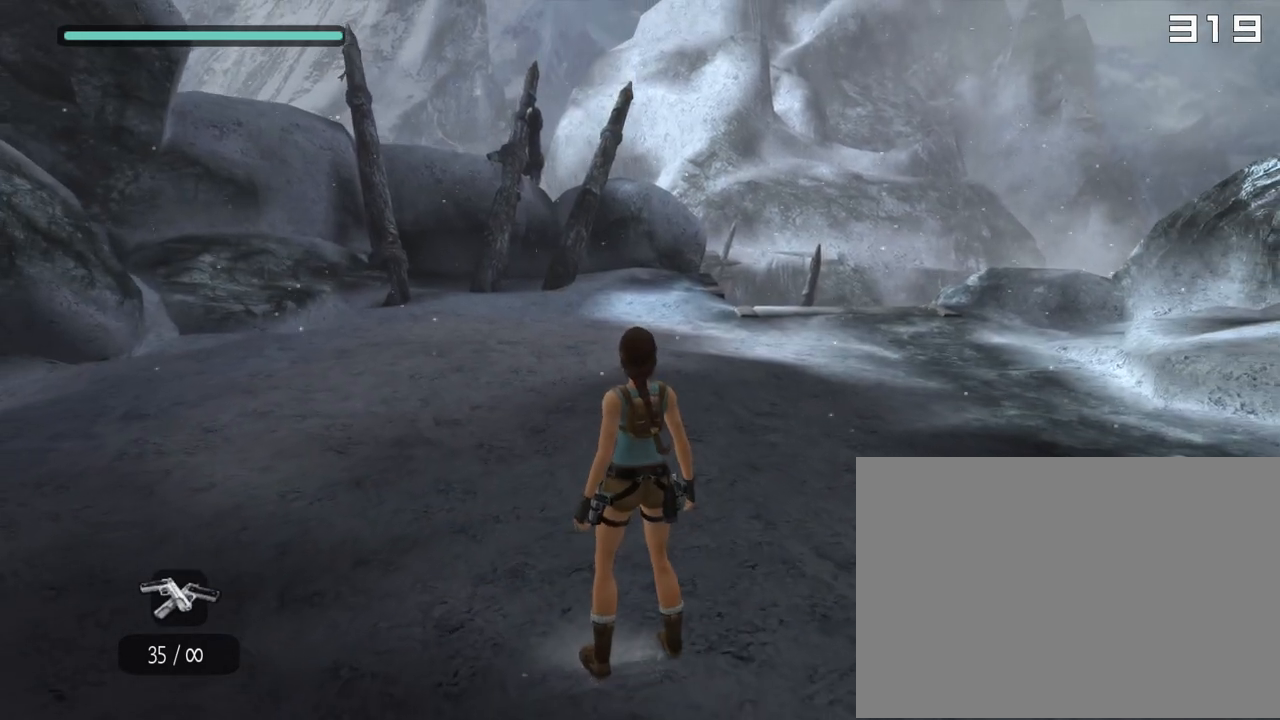
{"buttons": [], "left_stick": "center", "right_stick": "center", "events": []}
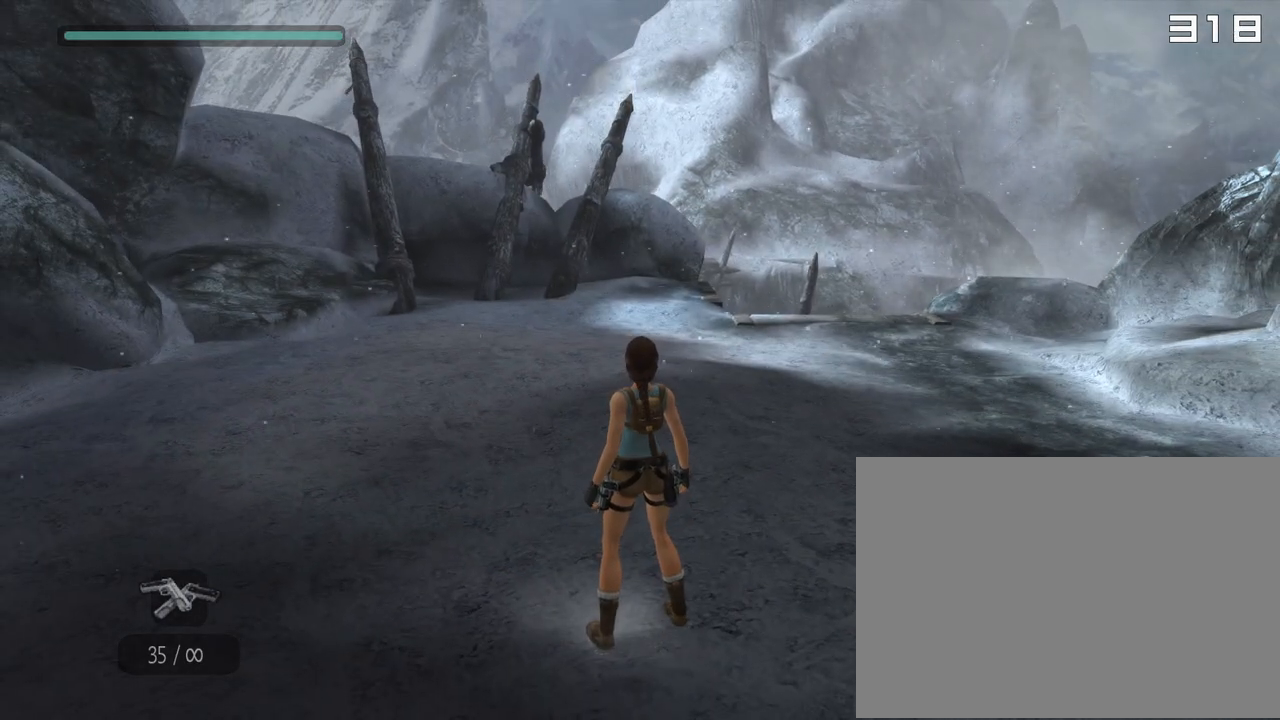
{"buttons": [], "left_stick": "center", "right_stick": "center", "events": []}
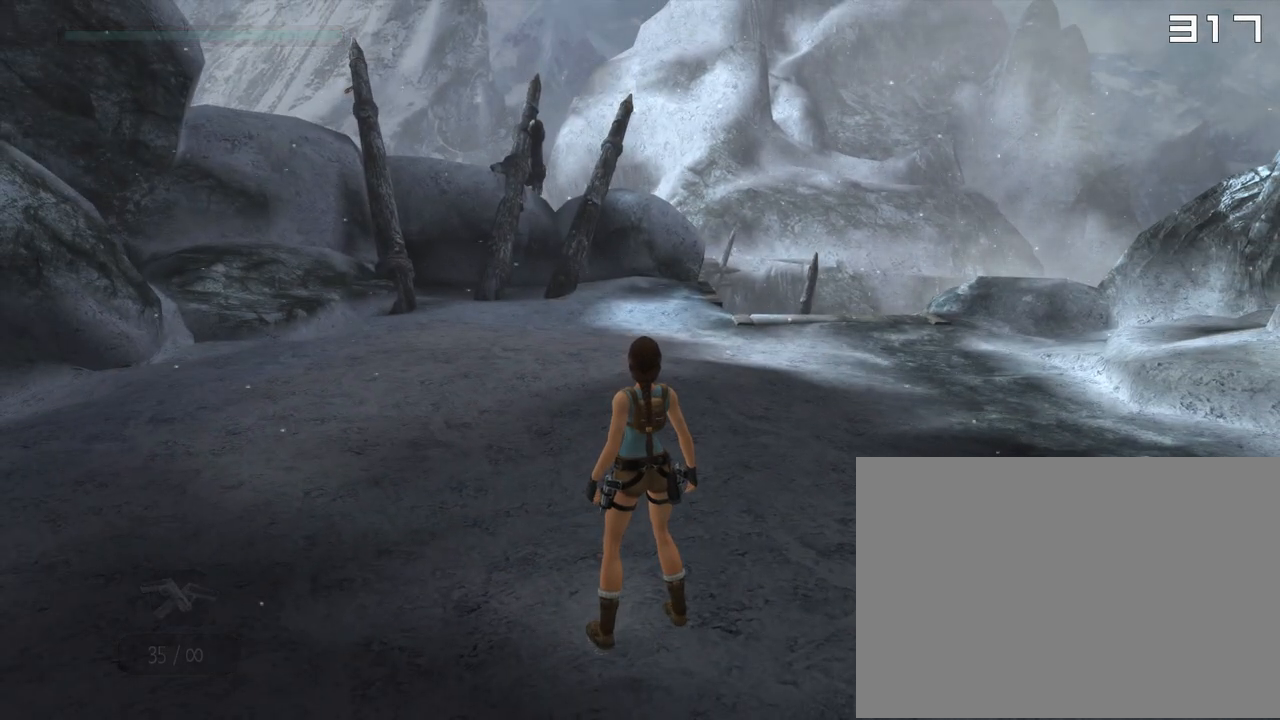
{"buttons": [], "left_stick": "center", "right_stick": "center", "events": []}